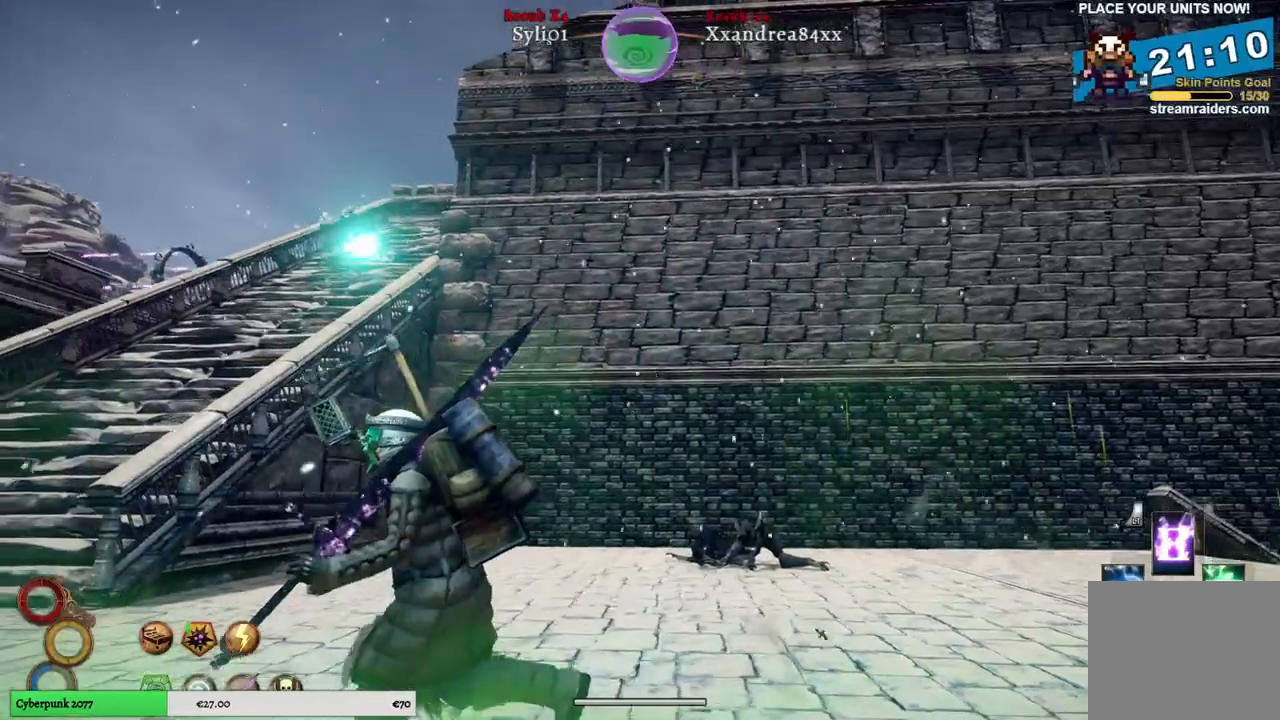
Gameplay with a controller (Xbox layout); each line is a JSON object with the inputs held at the frame after it. "events" lists button and stick changes between this image and that frame as [ms after this image, input, new state], when the widget could be followed in between.
{"buttons": ["L2"], "left_stick": "center", "right_stick": "center", "events": [[200, "L2", "down"], [200, "right_stick", "center"], [283, "left_stick", "center"]]}
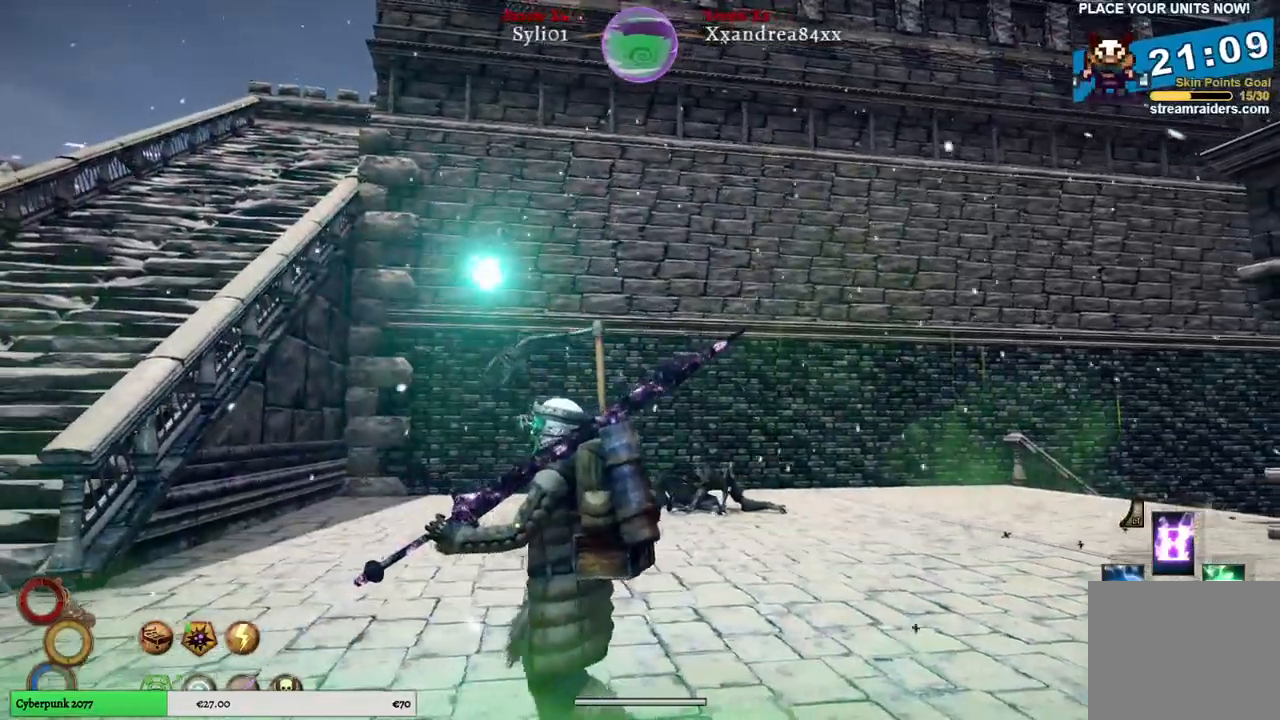
{"buttons": ["L2"], "left_stick": "center", "right_stick": "center", "events": [[100, "X", "down"], [200, "X", "up"]]}
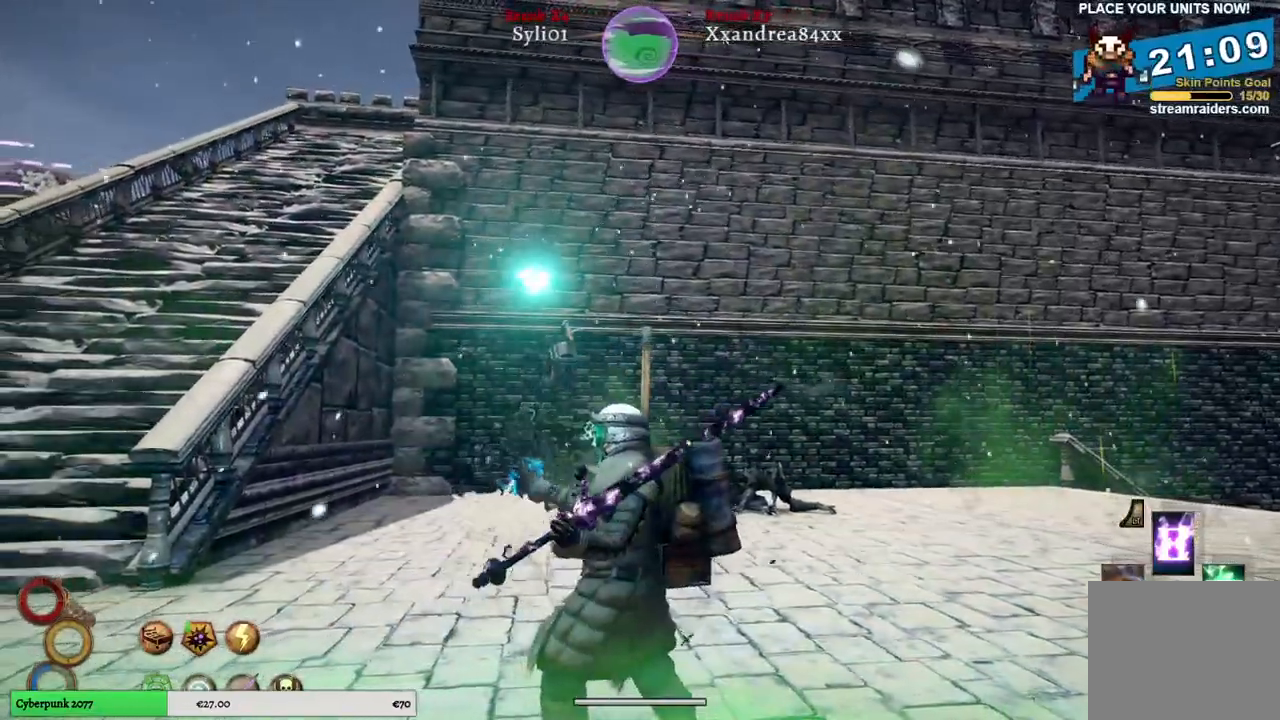
{"buttons": ["L2"], "left_stick": "center", "right_stick": "center", "events": []}
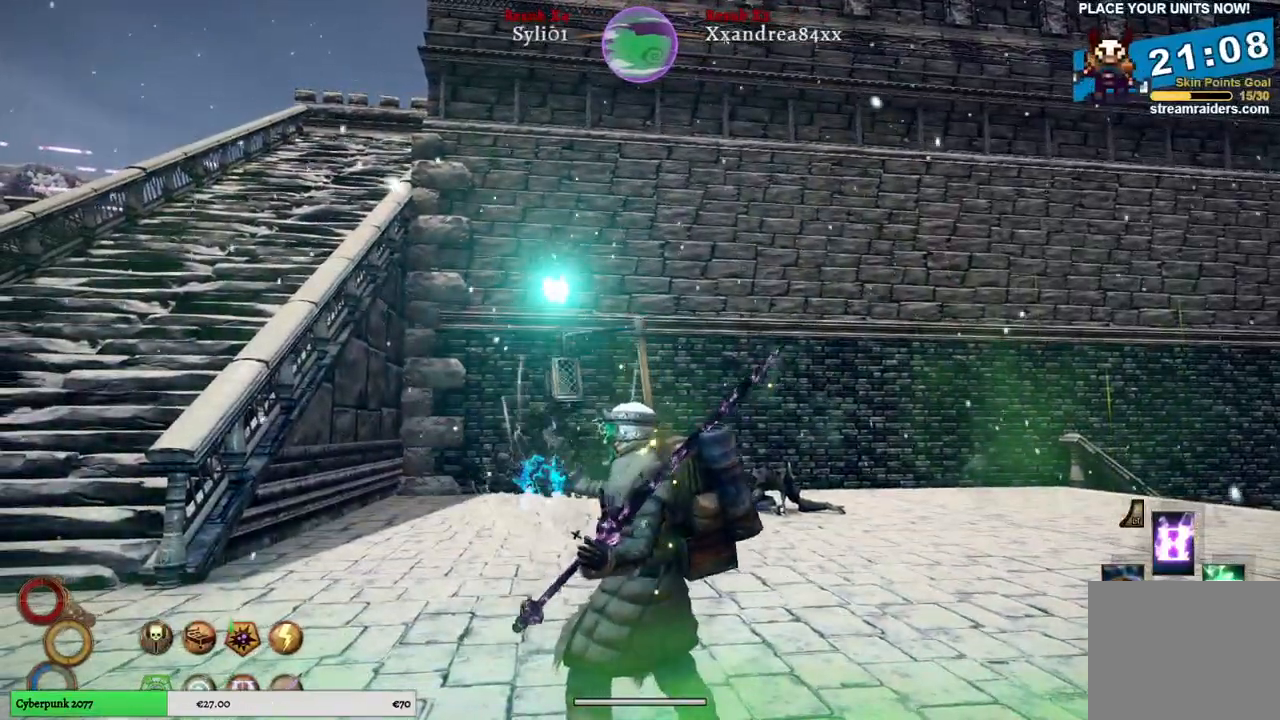
{"buttons": ["L2"], "left_stick": "center", "right_stick": "center", "events": [[367, "Y", "down"], [467, "Y", "up"]]}
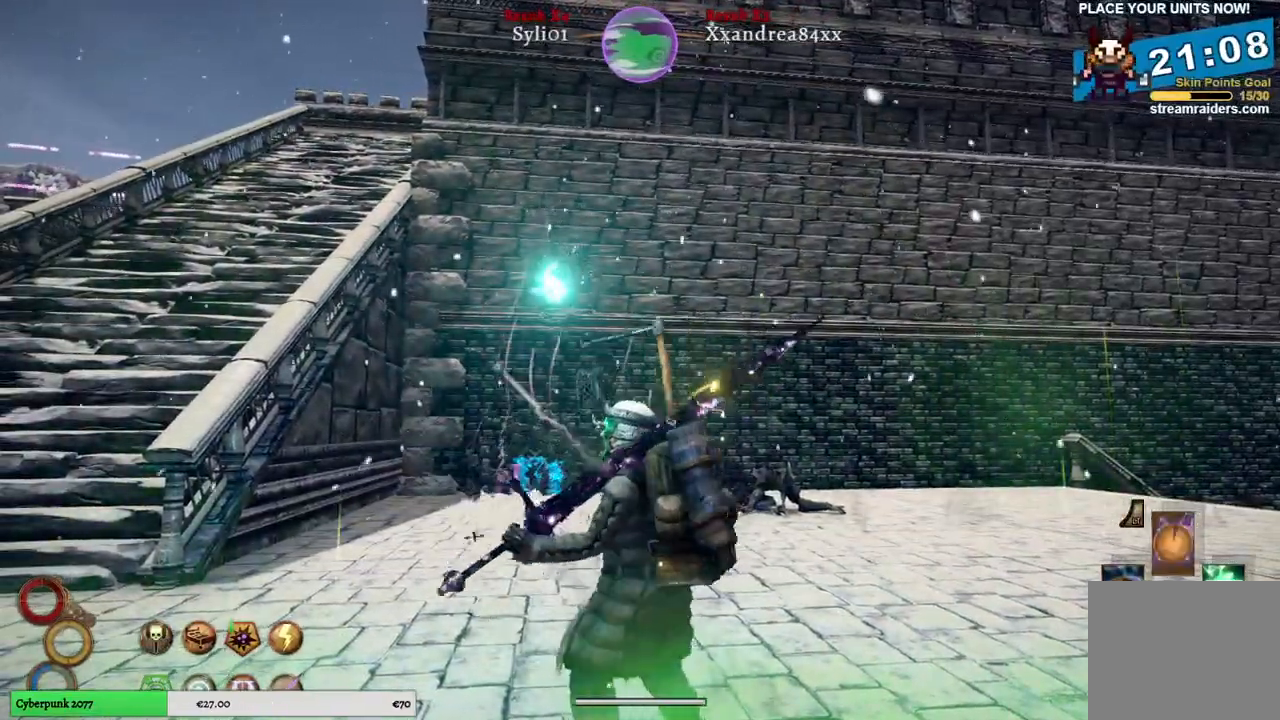
{"buttons": [], "left_stick": "up", "right_stick": "center", "events": [[367, "L2", "up"], [467, "left_stick", "up"]]}
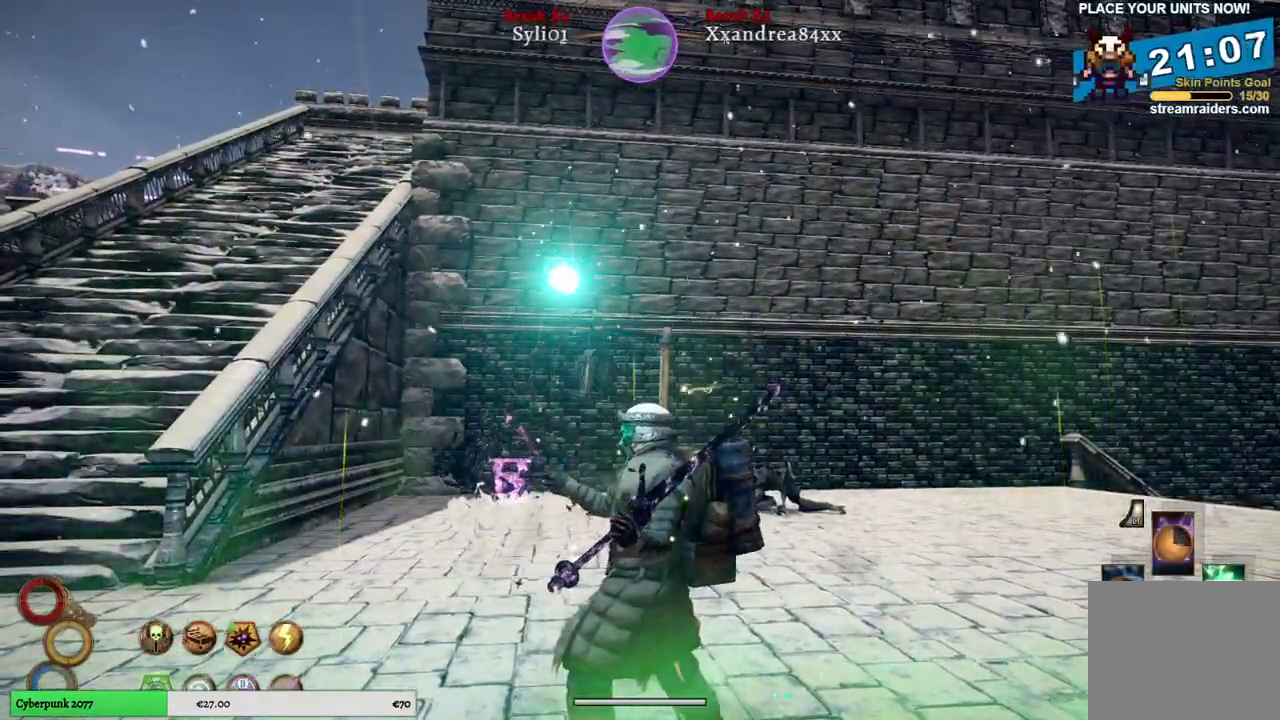
{"buttons": [], "left_stick": "up-left", "right_stick": "center", "events": [[33, "left_stick", "up-left"]]}
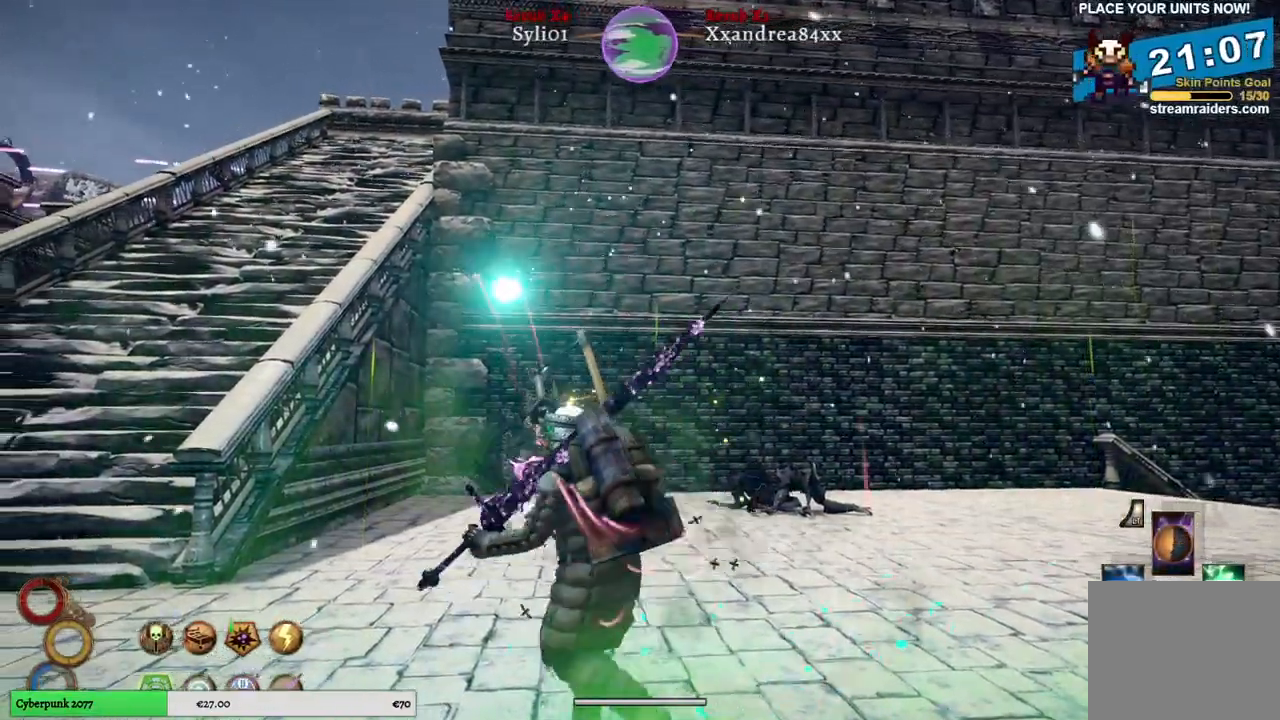
{"buttons": [], "left_stick": "up-left", "right_stick": "center", "events": []}
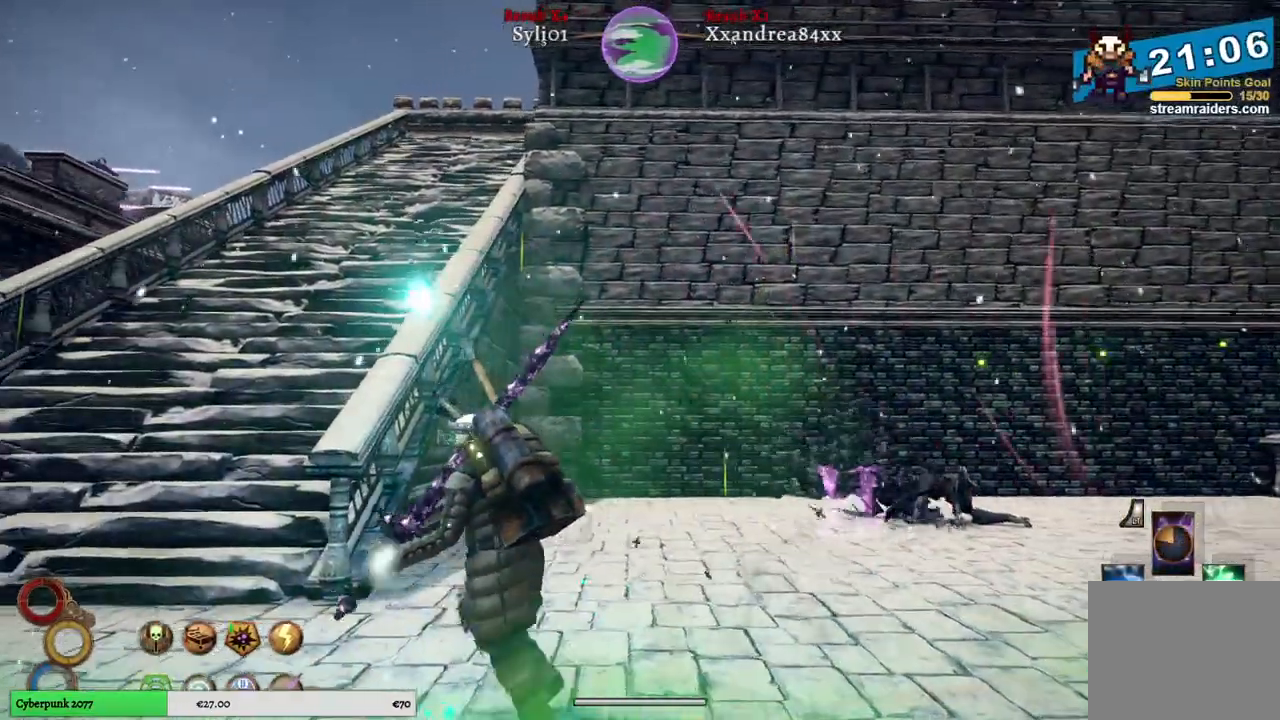
{"buttons": [], "left_stick": "up-left", "right_stick": "right", "events": [[400, "right_stick", "right"]]}
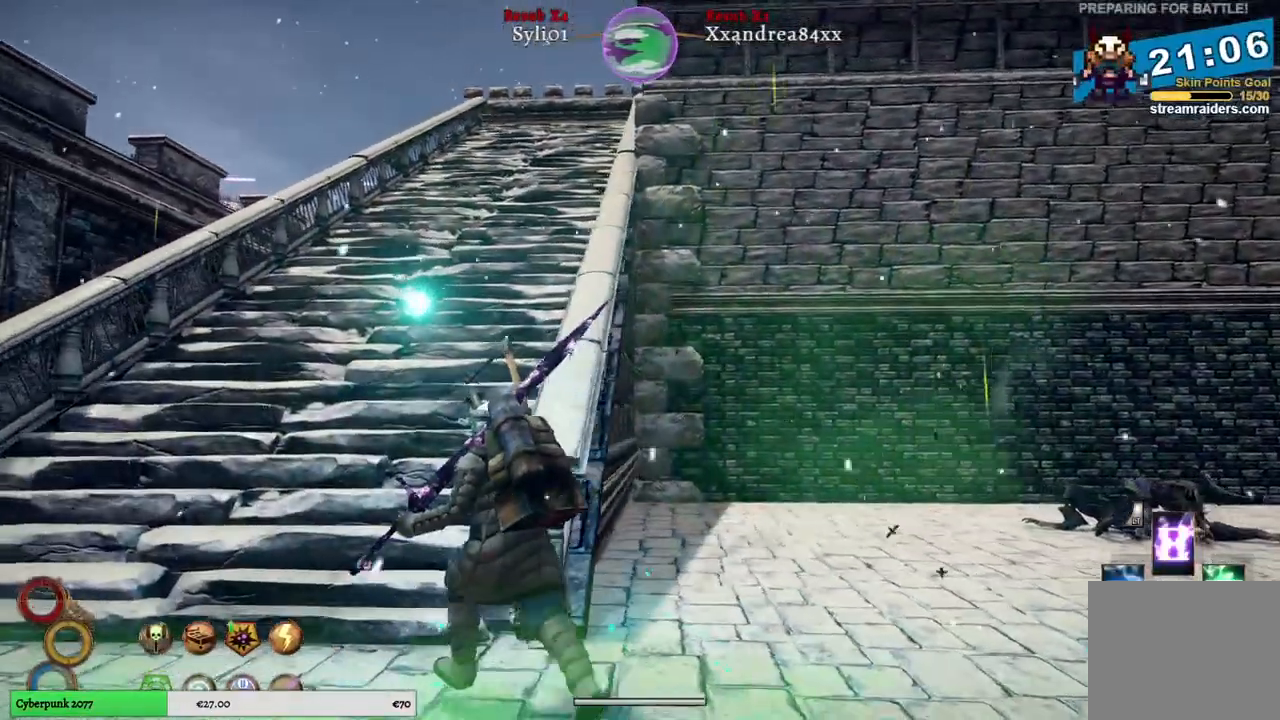
{"buttons": [], "left_stick": "up-left", "right_stick": "right", "events": []}
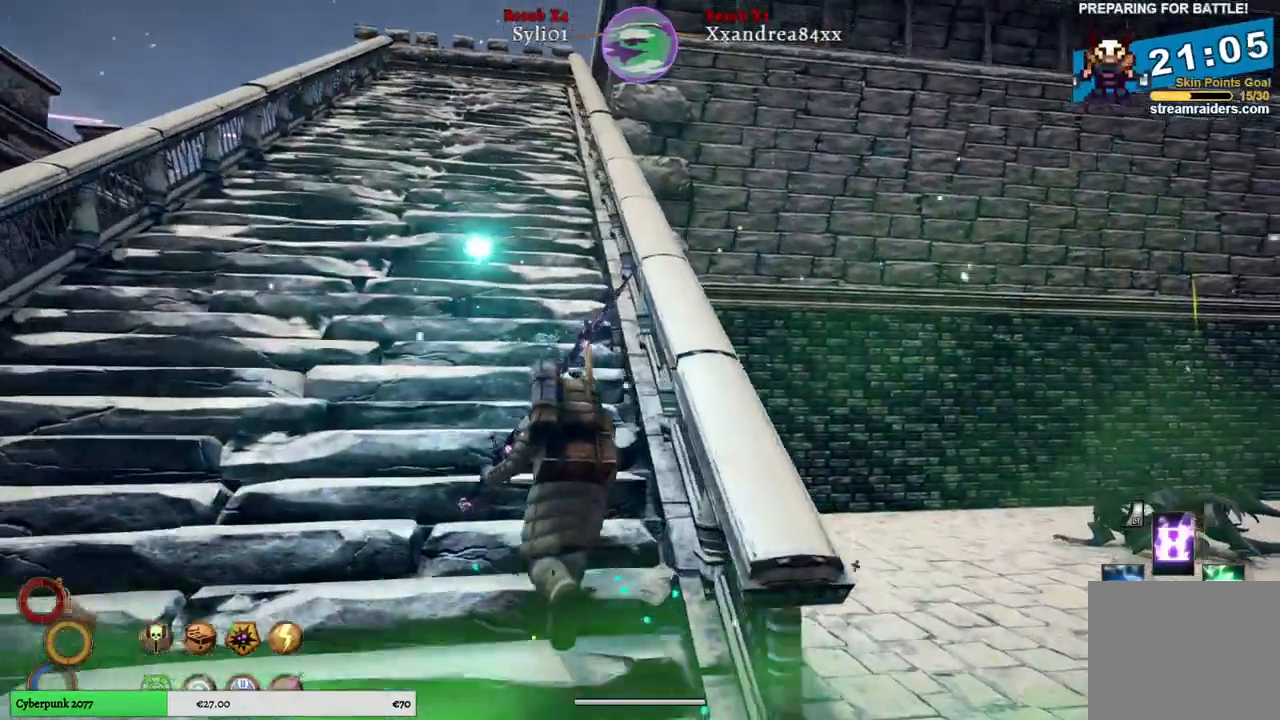
{"buttons": [], "left_stick": "up-left", "right_stick": "right", "events": []}
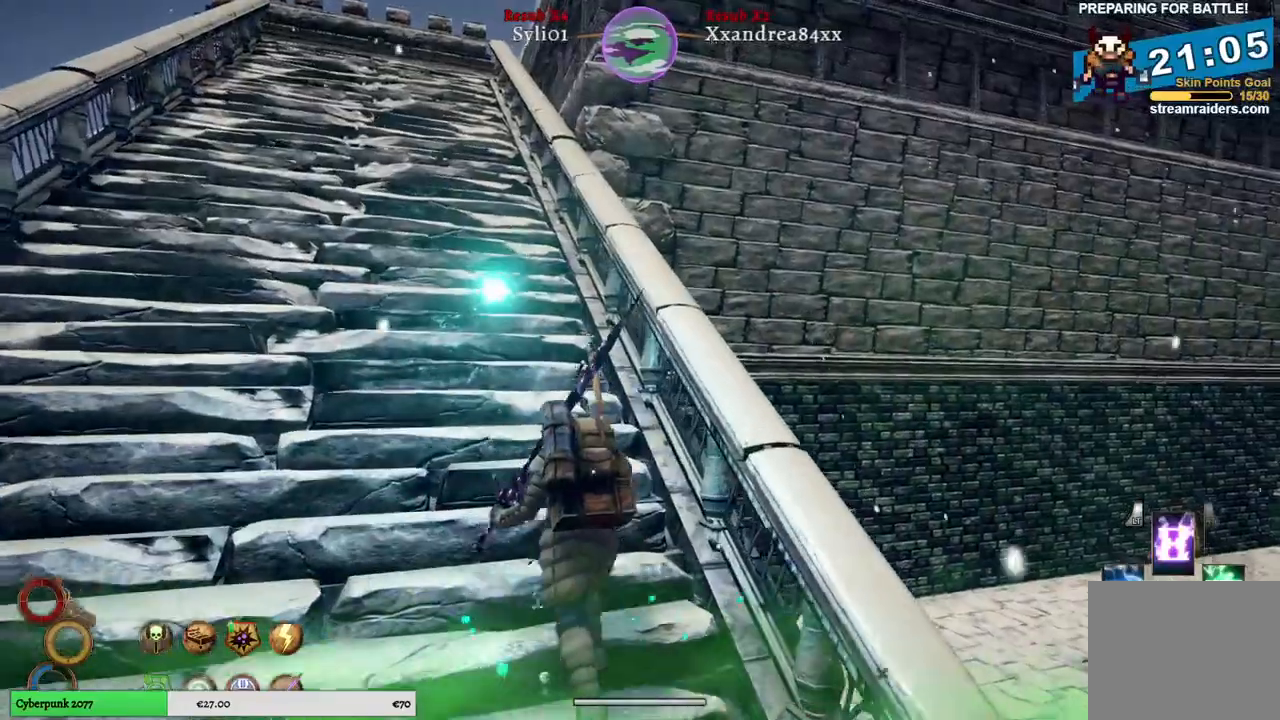
{"buttons": [], "left_stick": "up-left", "right_stick": "center", "events": [[217, "right_stick", "center"]]}
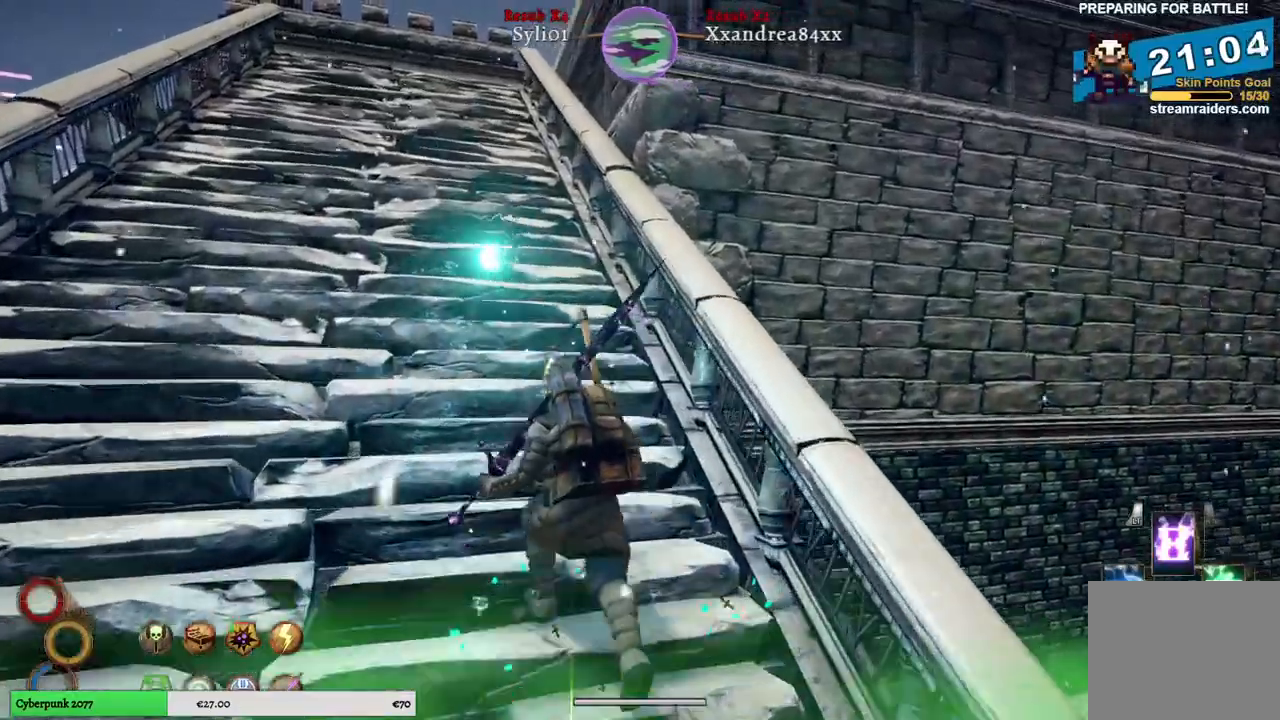
{"buttons": [], "left_stick": "up-left", "right_stick": "center", "events": []}
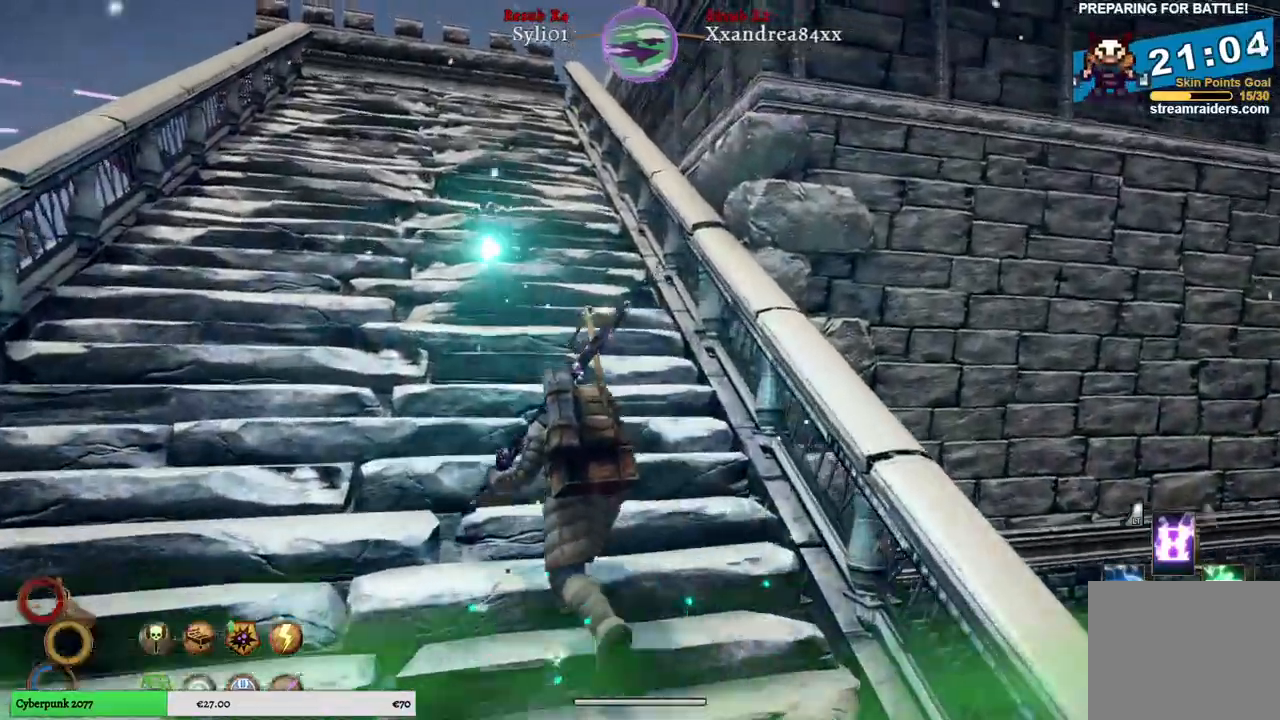
{"buttons": [], "left_stick": "up-left", "right_stick": "center", "events": []}
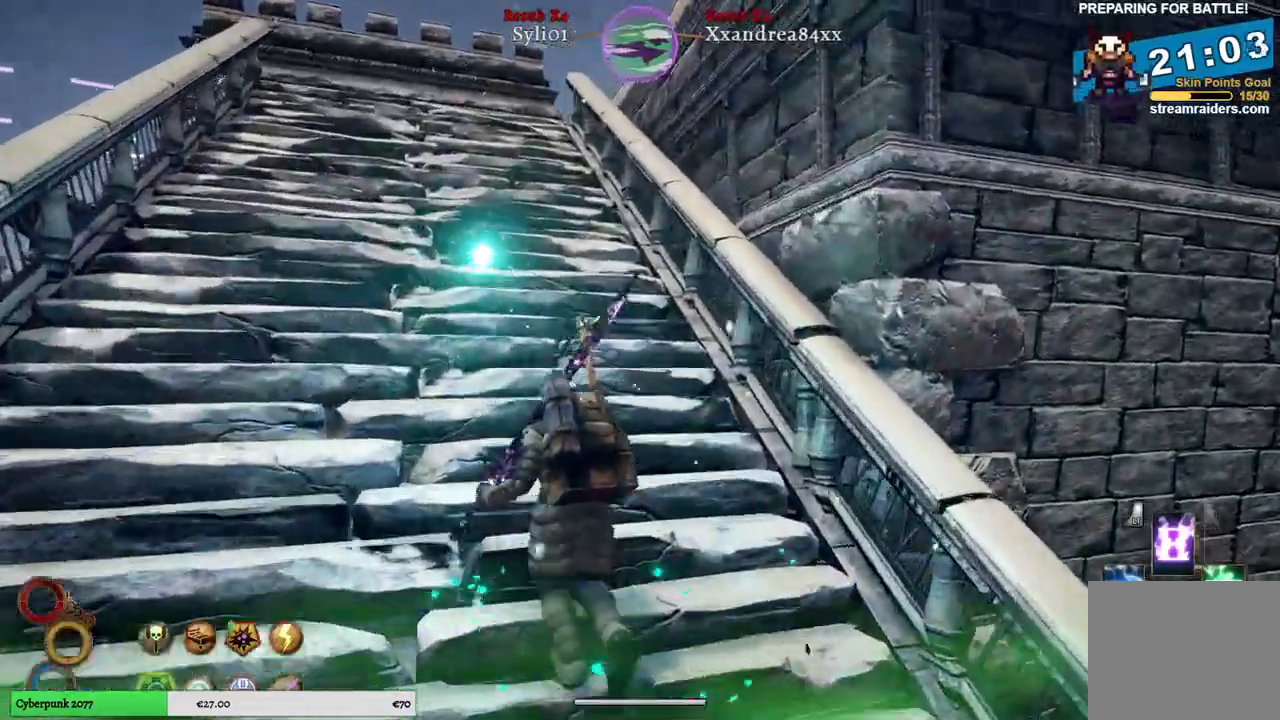
{"buttons": [], "left_stick": "up-left", "right_stick": "center", "events": []}
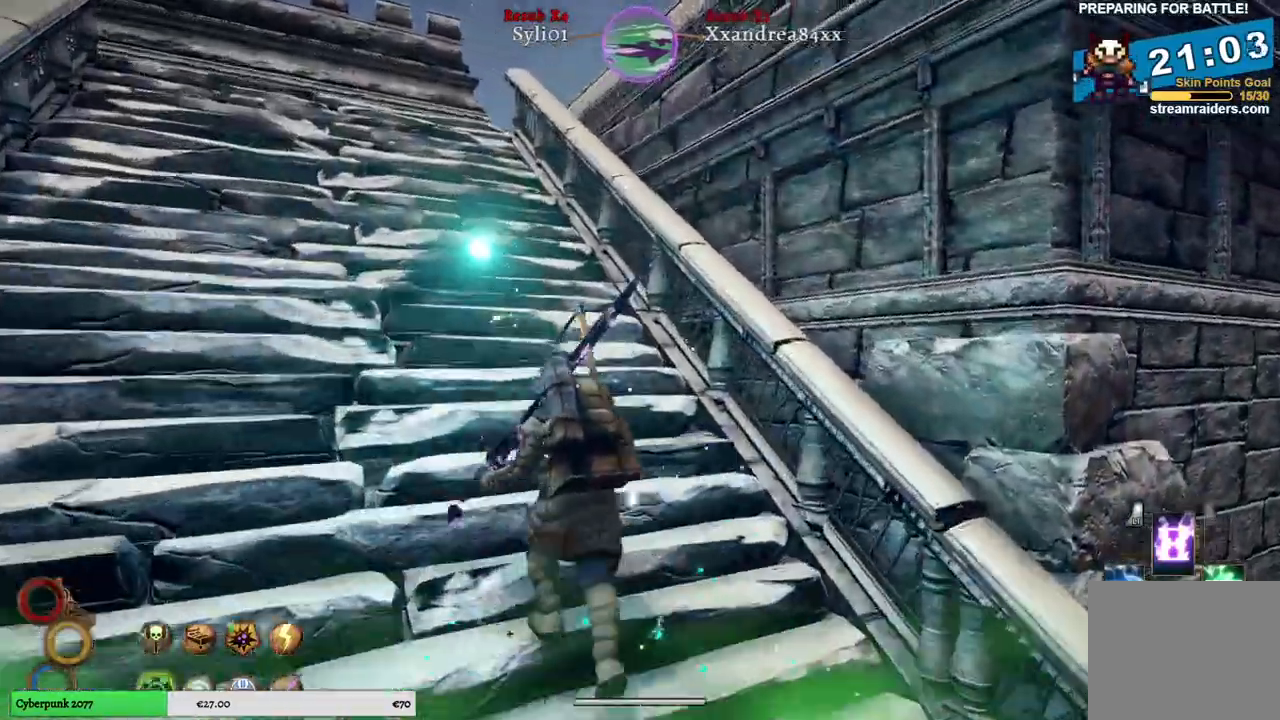
{"buttons": [], "left_stick": "up-left", "right_stick": "center", "events": []}
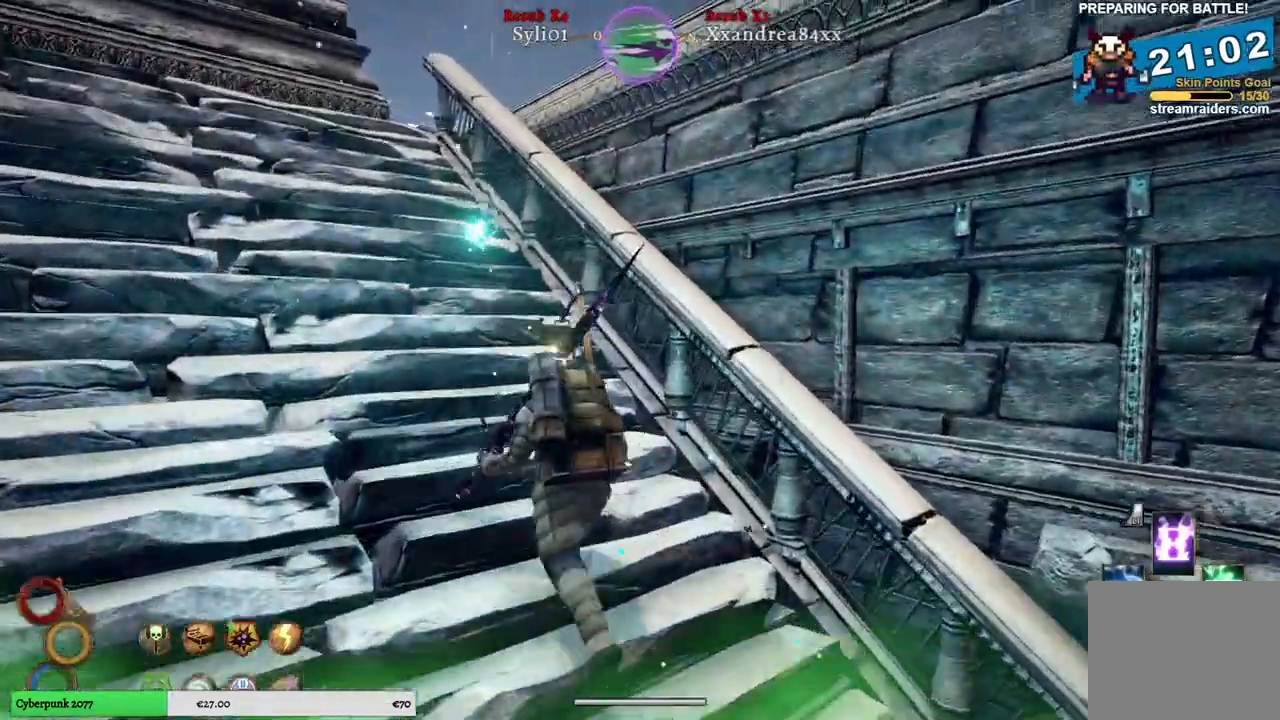
{"buttons": [], "left_stick": "up-left", "right_stick": "center", "events": []}
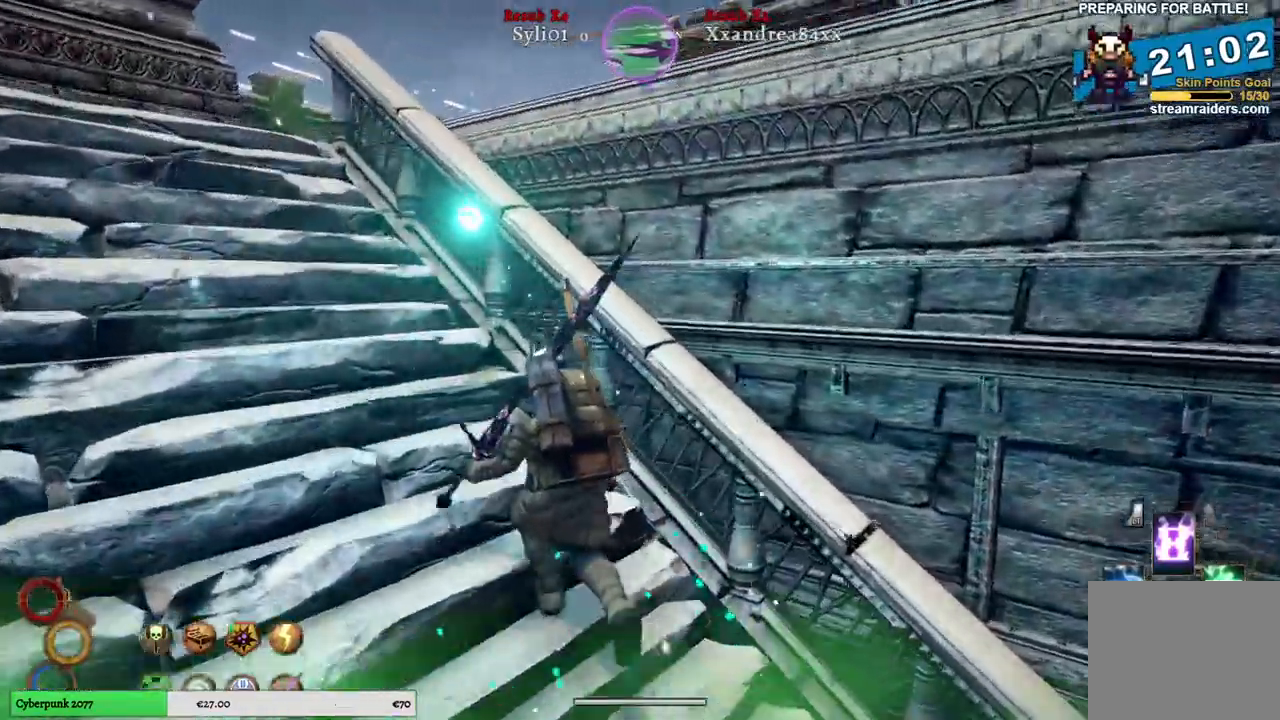
{"buttons": [], "left_stick": "center", "right_stick": "right", "events": [[383, "left_stick", "center"], [383, "right_stick", "right"]]}
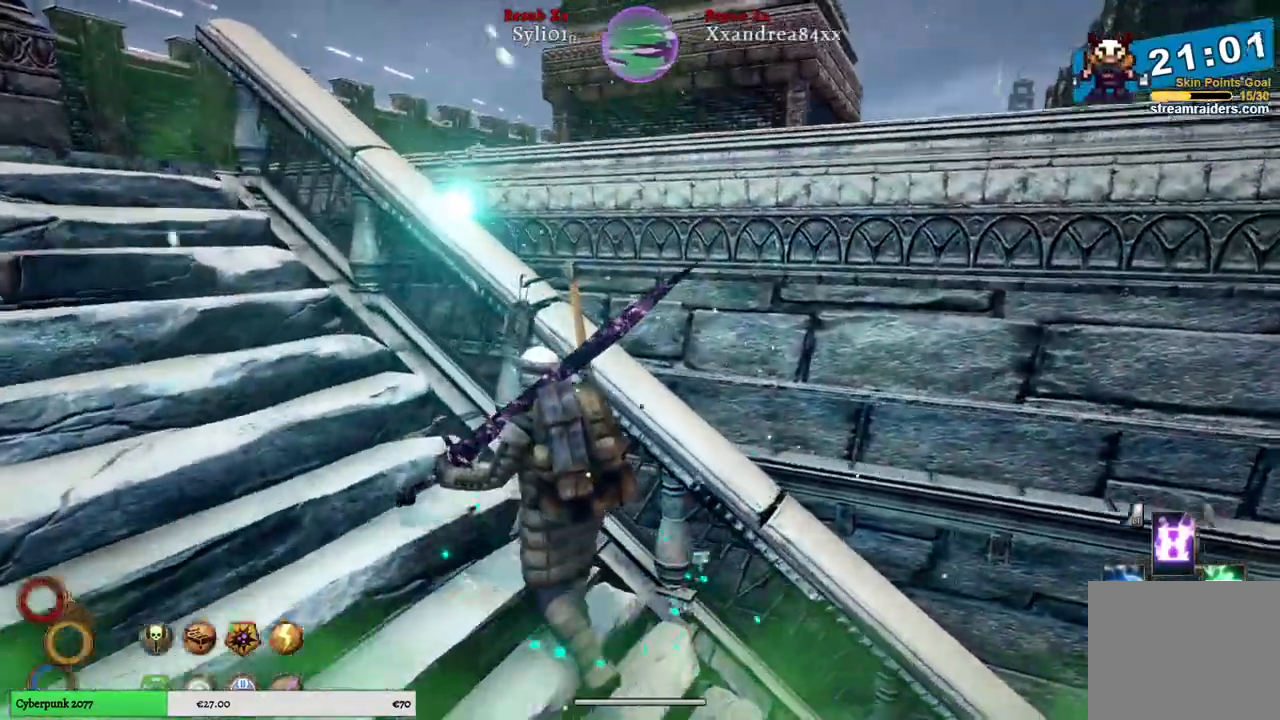
{"buttons": [], "left_stick": "center", "right_stick": "up-right", "events": [[333, "right_stick", "up-right"]]}
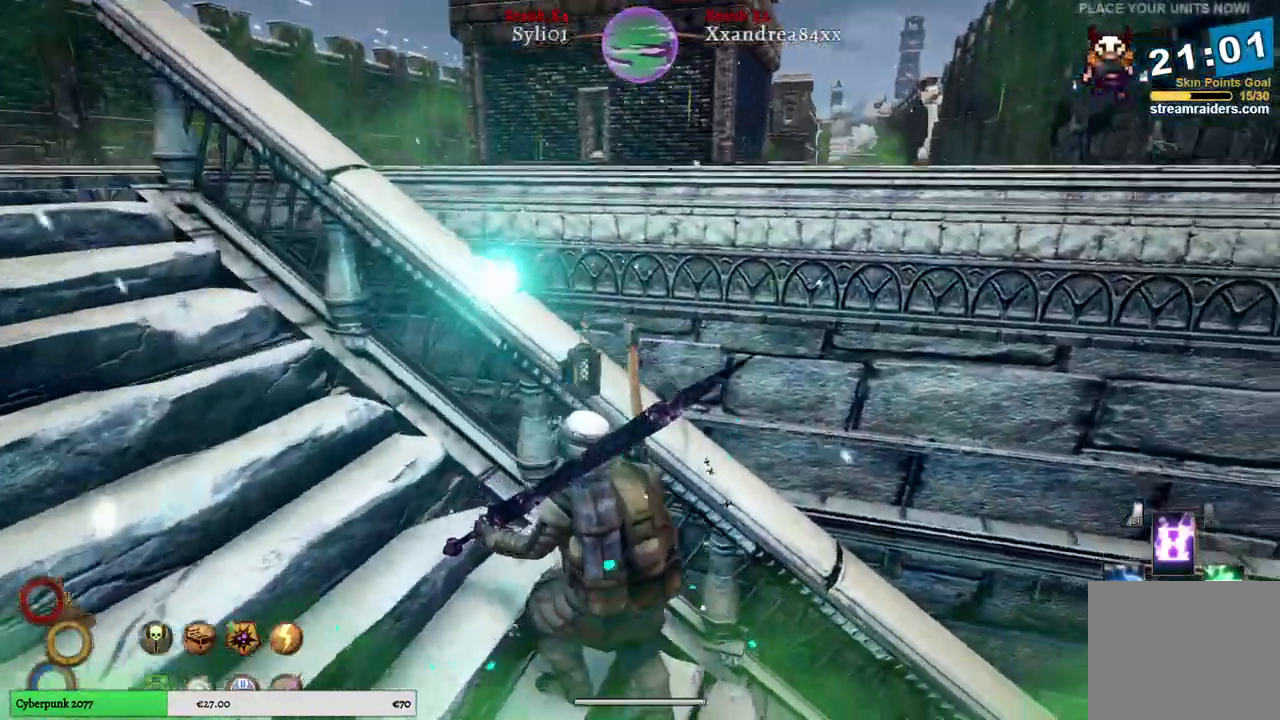
{"buttons": [], "left_stick": "center", "right_stick": "right", "events": [[67, "right_stick", "right"]]}
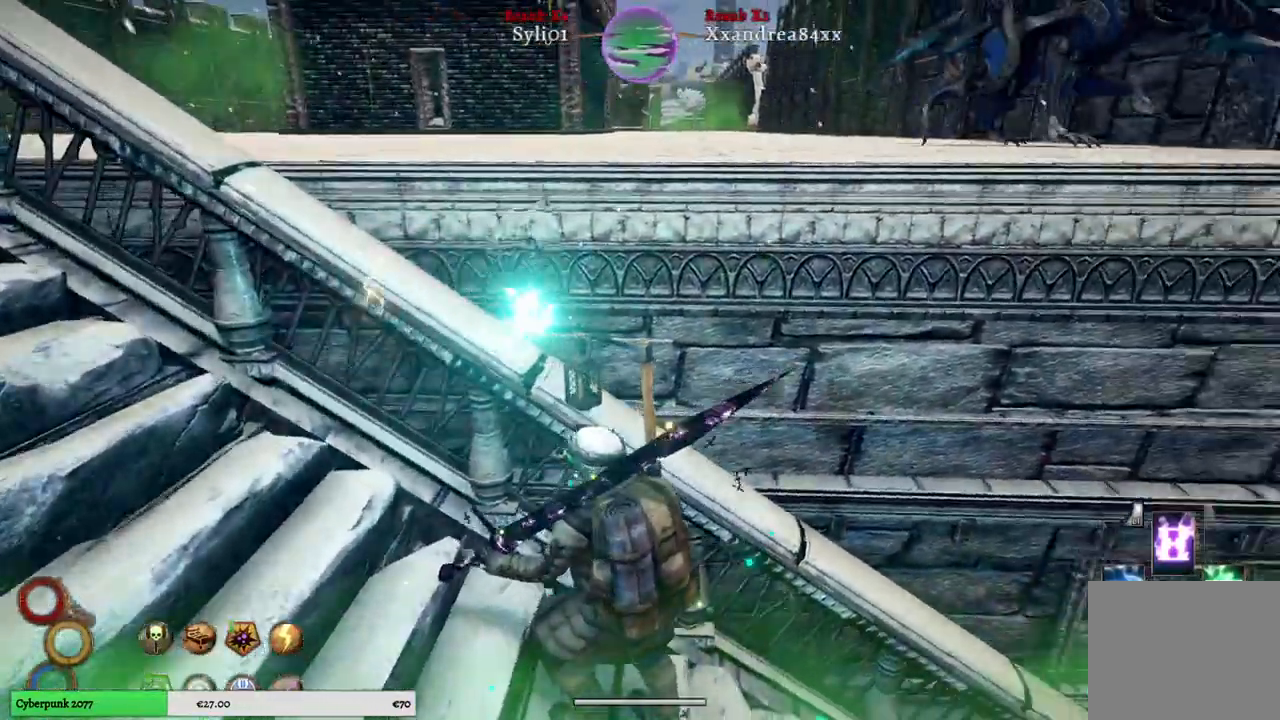
{"buttons": [], "left_stick": "center", "right_stick": "center", "events": [[467, "right_stick", "center"]]}
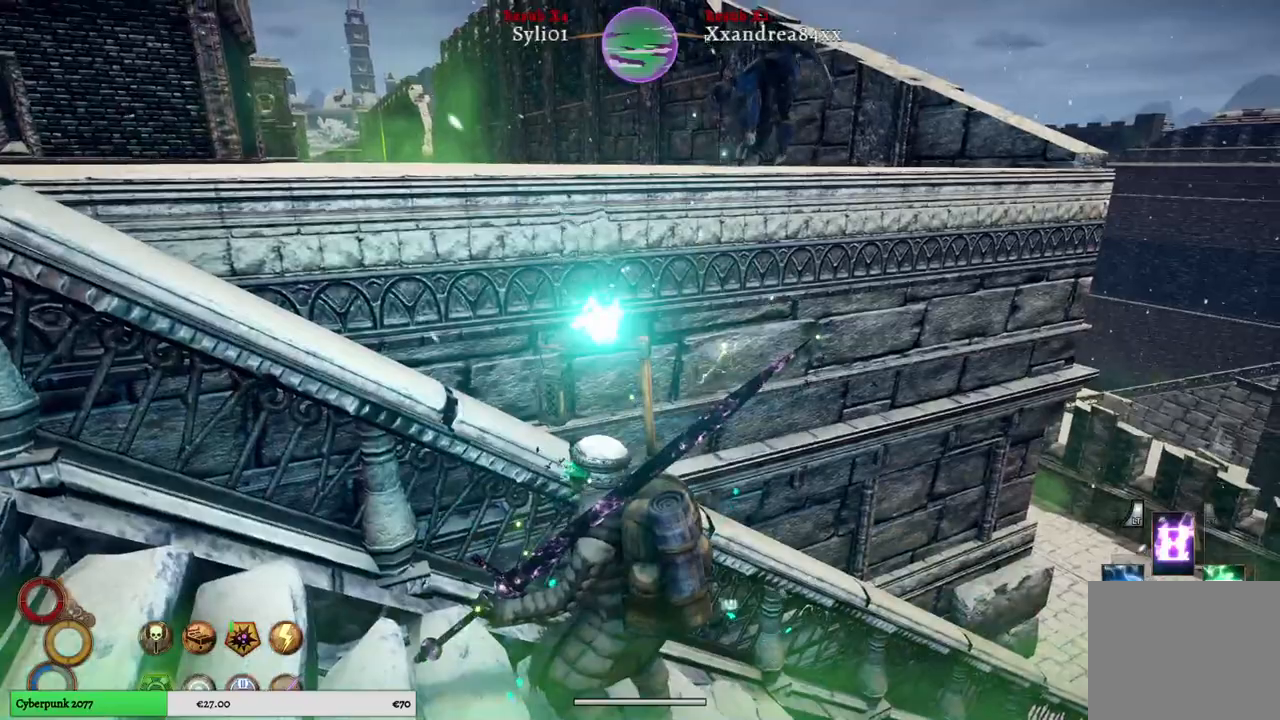
{"buttons": [], "left_stick": "down", "right_stick": "center", "events": [[383, "left_stick", "down"]]}
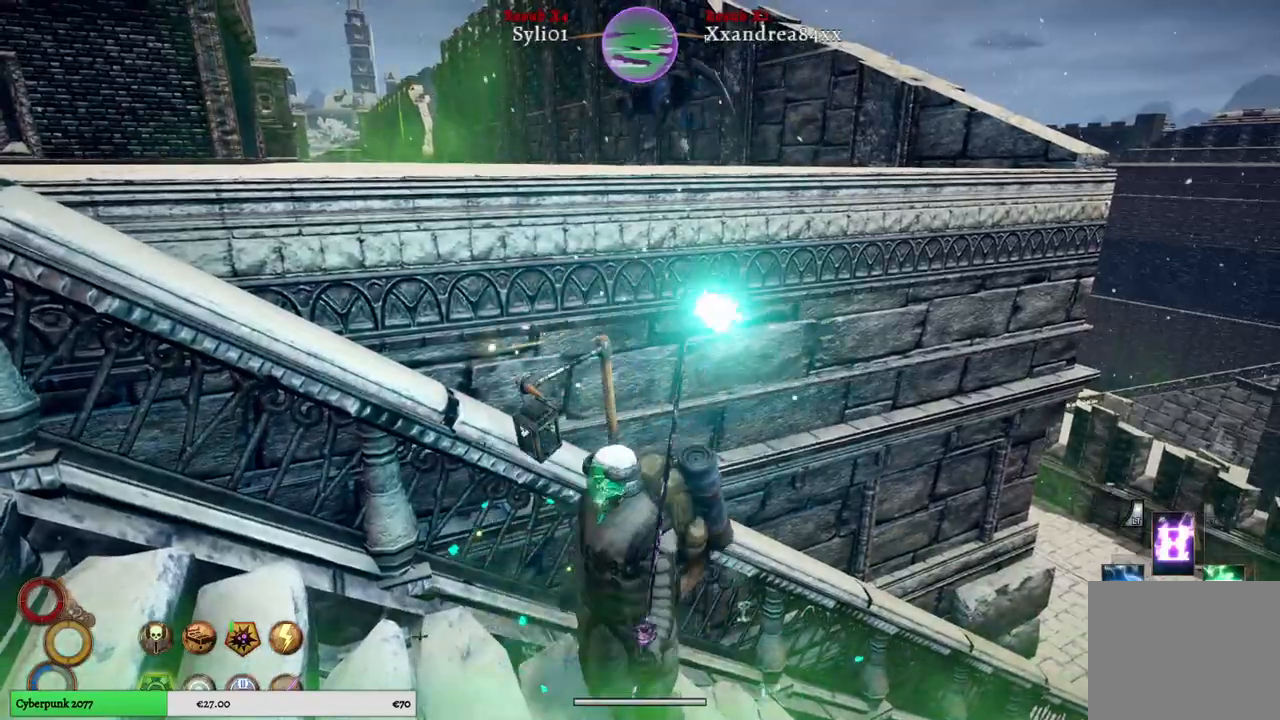
{"buttons": [], "left_stick": "down", "right_stick": "center", "events": []}
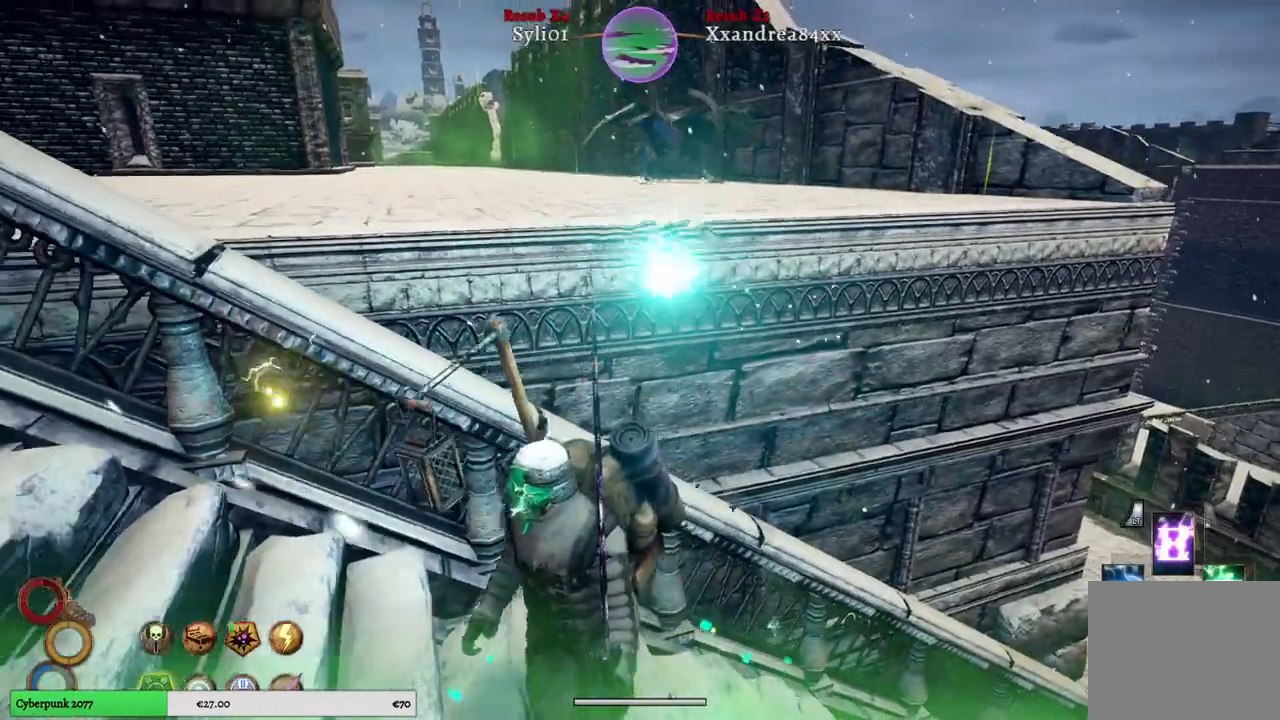
{"buttons": [], "left_stick": "center", "right_stick": "left", "events": [[267, "left_stick", "center"], [483, "right_stick", "left"]]}
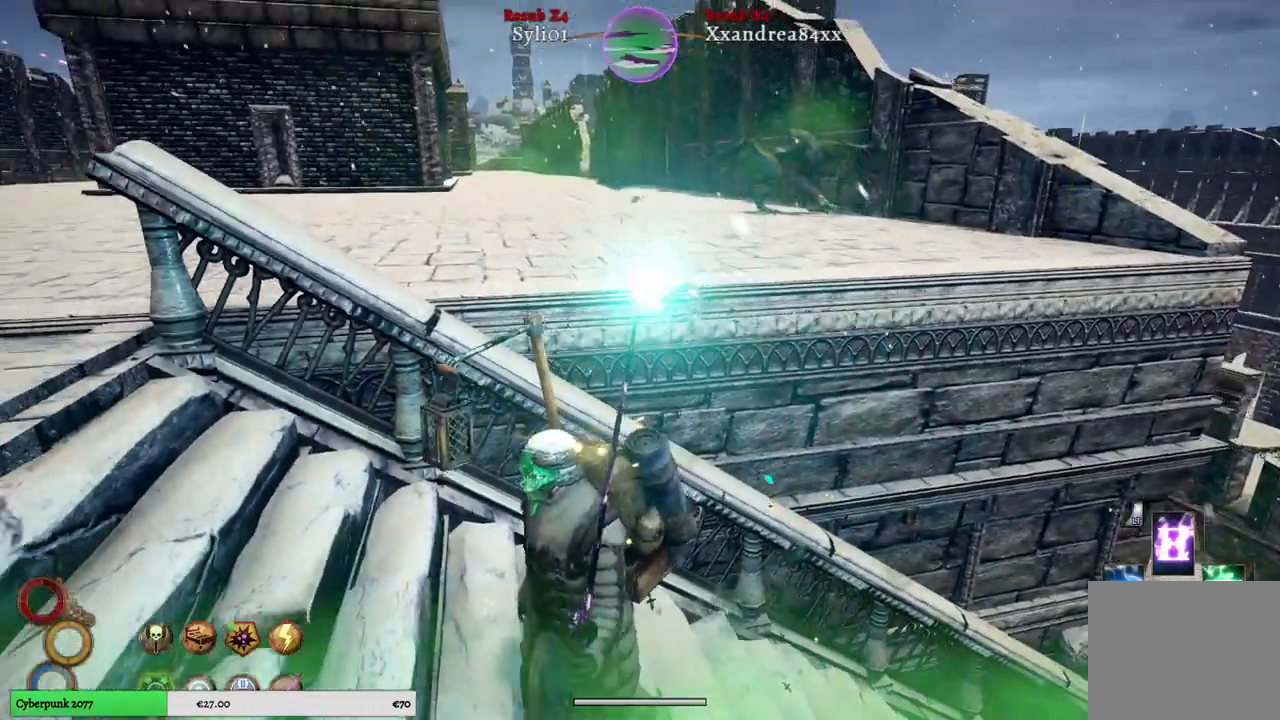
{"buttons": [], "left_stick": "up-left", "right_stick": "center", "events": [[217, "right_stick", "center"], [417, "left_stick", "up-left"]]}
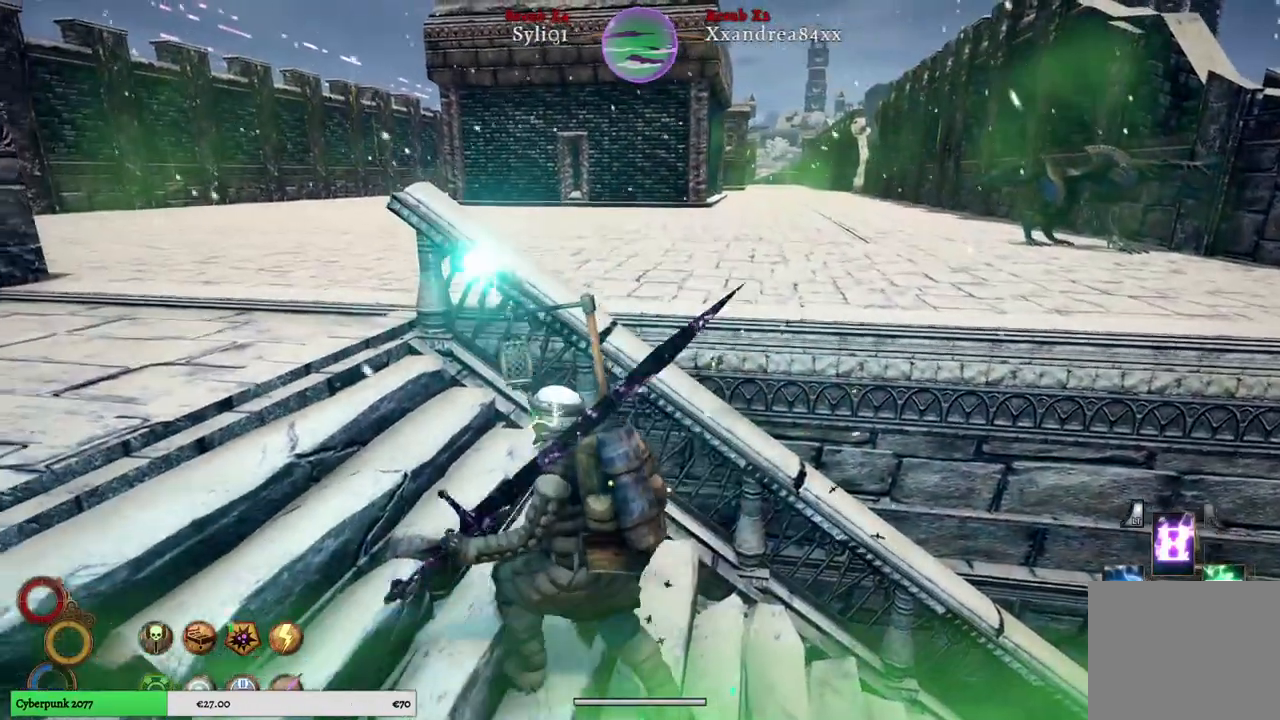
{"buttons": [], "left_stick": "up-left", "right_stick": "center", "events": []}
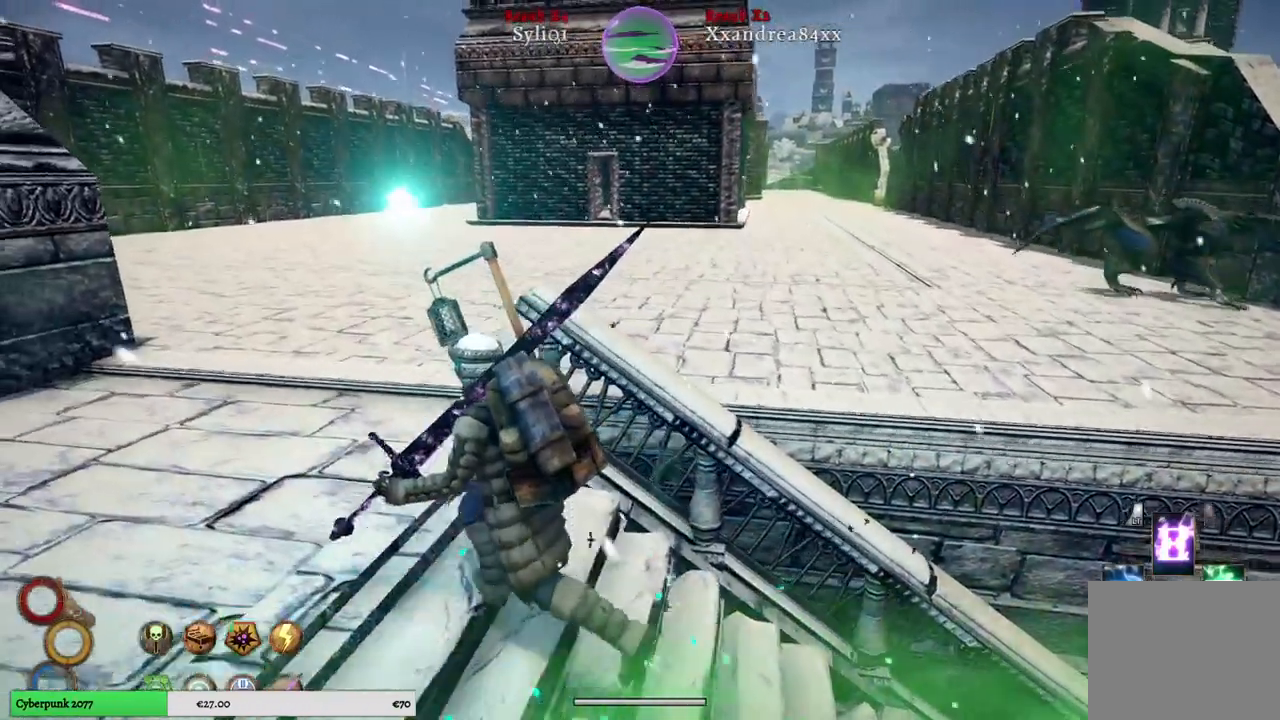
{"buttons": [], "left_stick": "up-left", "right_stick": "right", "events": [[267, "right_stick", "right"]]}
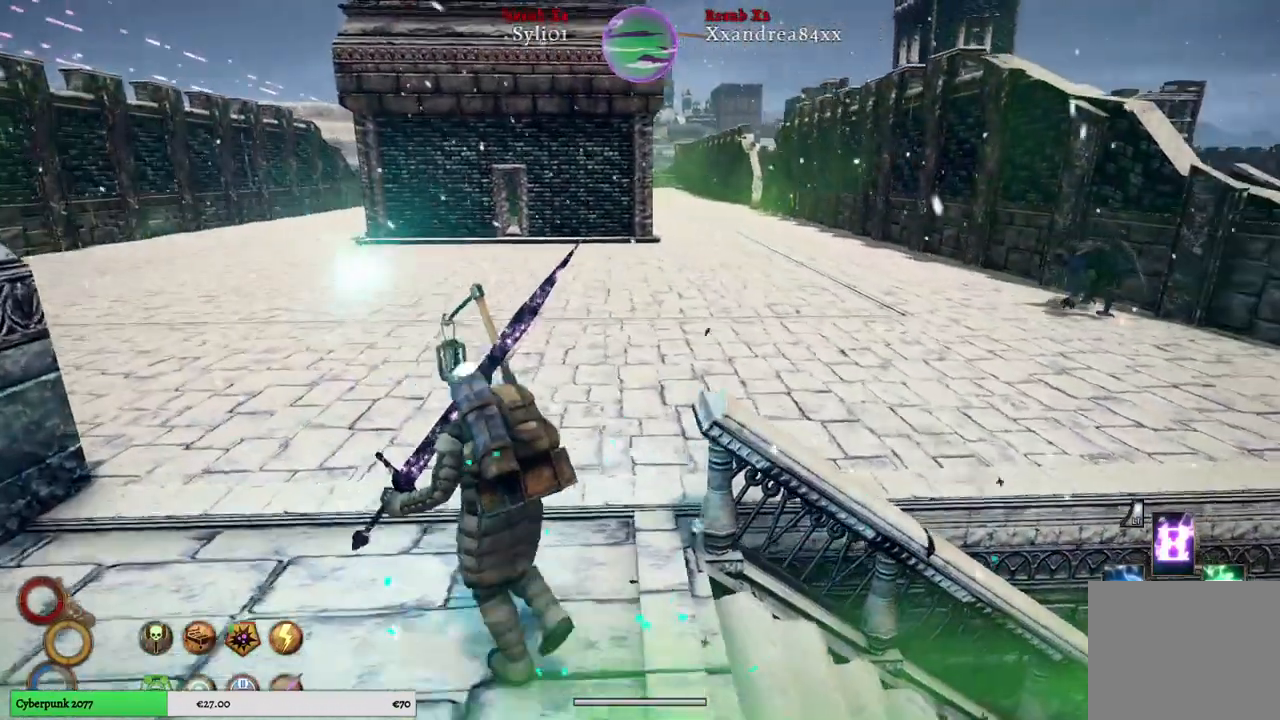
{"buttons": ["A", "L2"], "left_stick": "center", "right_stick": "center", "events": [[83, "right_stick", "center"], [217, "L2", "down"], [283, "left_stick", "center"], [450, "A", "down"]]}
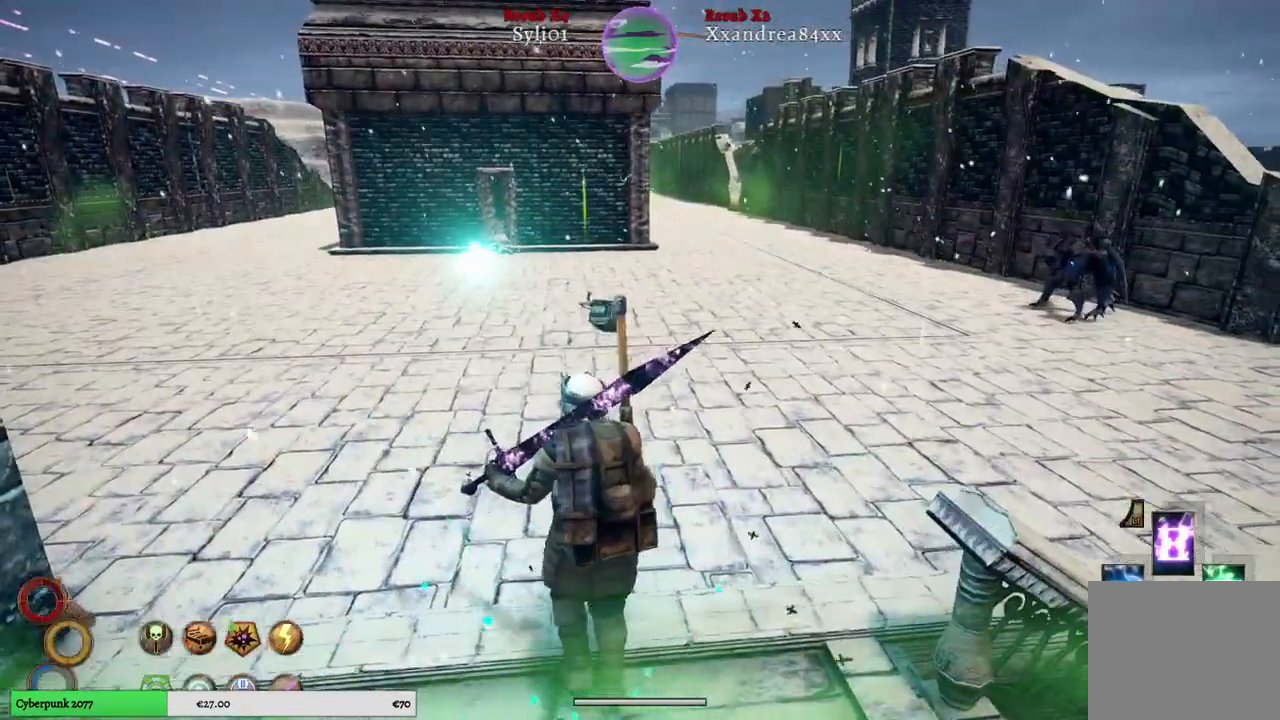
{"buttons": ["L2"], "left_stick": "center", "right_stick": "center", "events": [[83, "A", "up"]]}
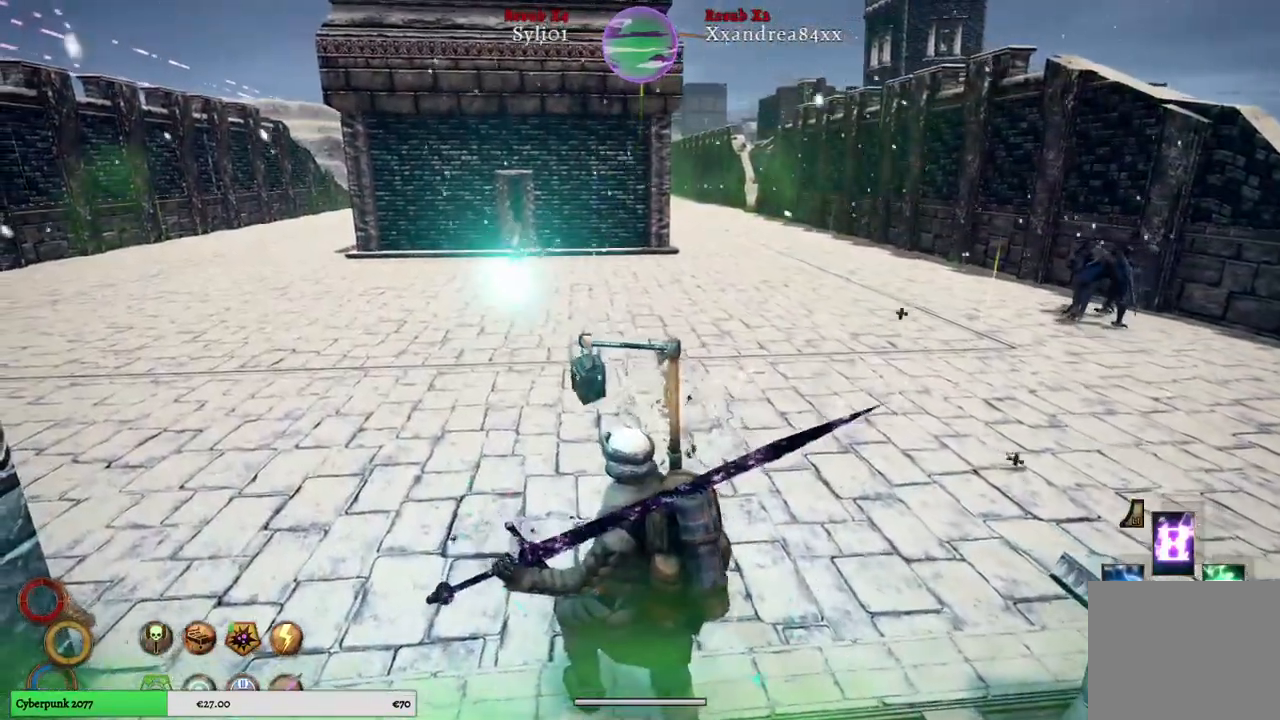
{"buttons": ["L2"], "left_stick": "center", "right_stick": "center", "events": []}
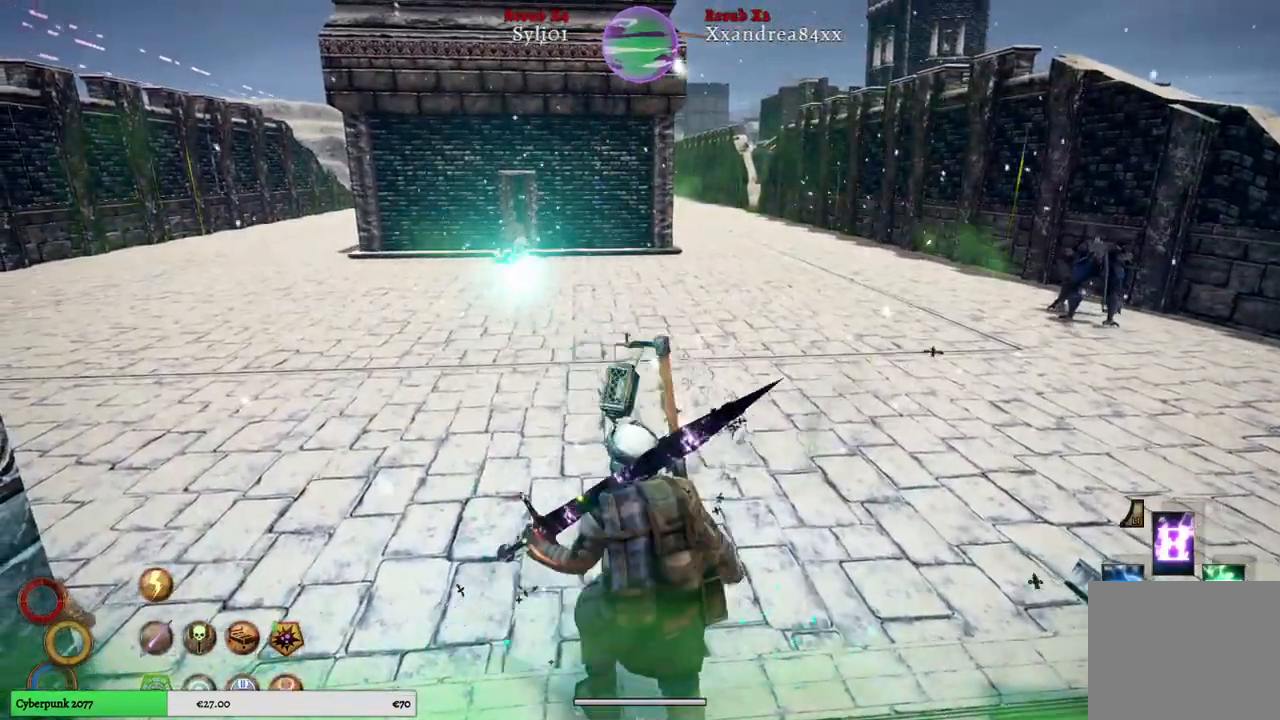
{"buttons": ["L2"], "left_stick": "center", "right_stick": "center", "events": [[183, "B", "down"], [267, "B", "up"]]}